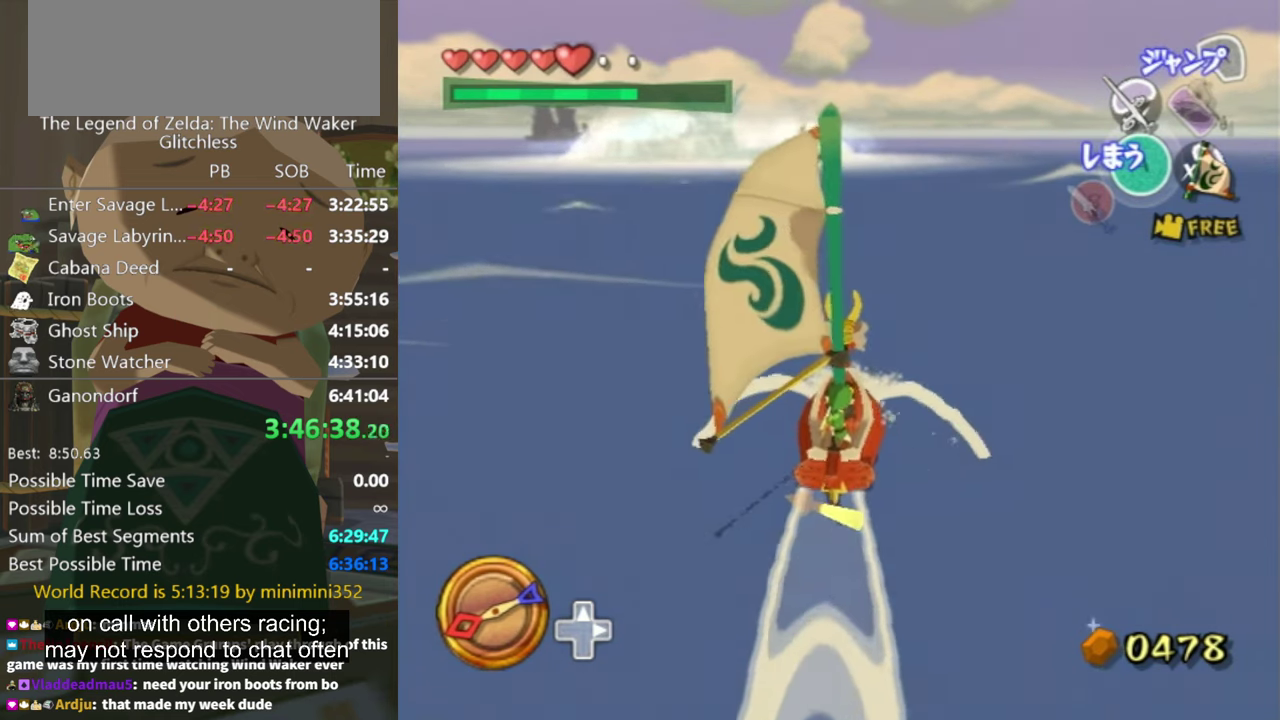
Gameplay with a controller (Nintendo layout); each line is a JSON object with the inputs held at the frame after it. "events" lists button and stick changes between this image and that frame as [ms after this image, input, new state], when the widget could be followed in between. Not read: L3 R3.
{"buttons": [], "left_stick": "center", "right_stick": "center"}
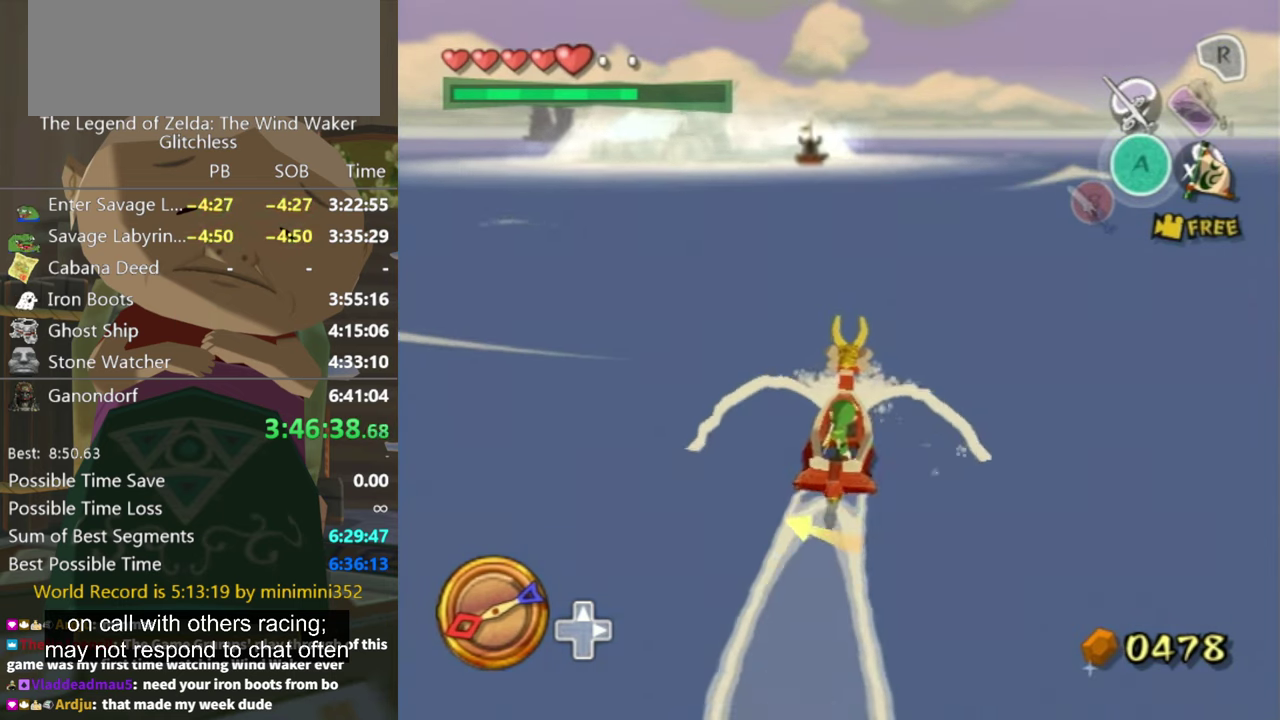
{"buttons": [], "left_stick": "center", "right_stick": "center"}
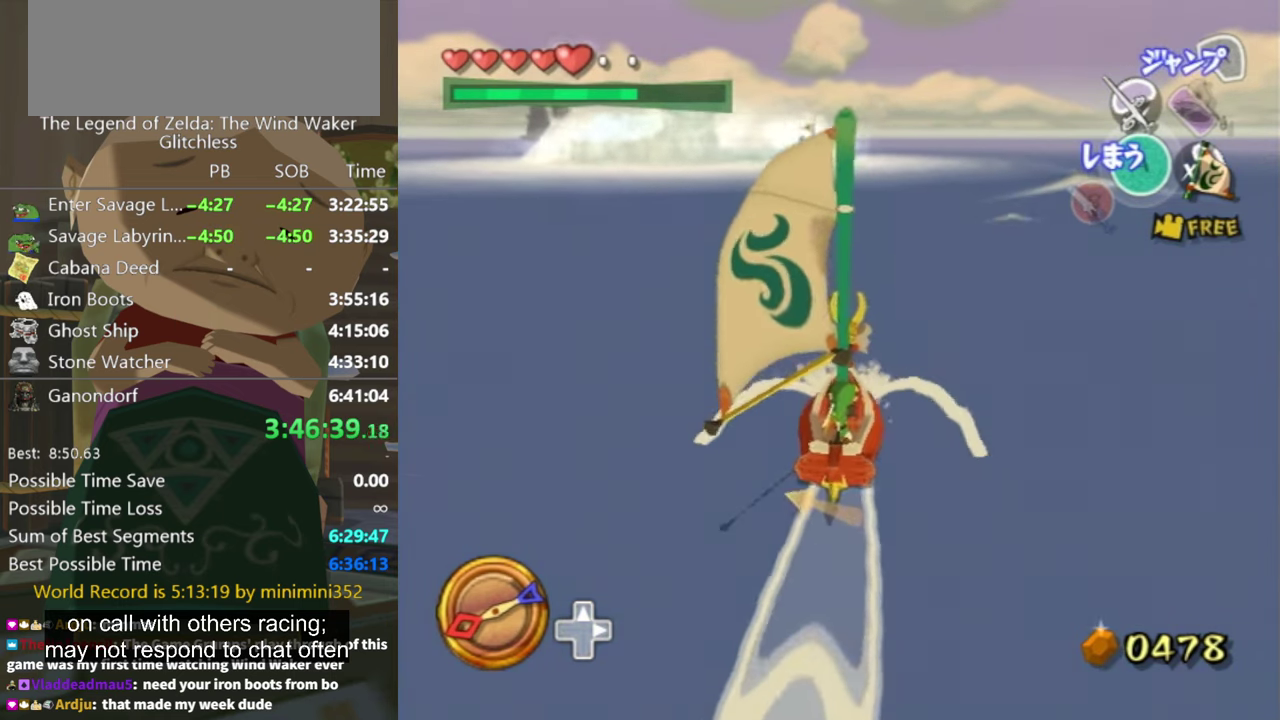
{"buttons": [], "left_stick": "center", "right_stick": "center", "events": [[67, "left_stick", "up-left"], [167, "left_stick", "center"], [267, "A", "down"], [333, "left_stick", "down-right"], [367, "A", "up"], [400, "left_stick", "center"]]}
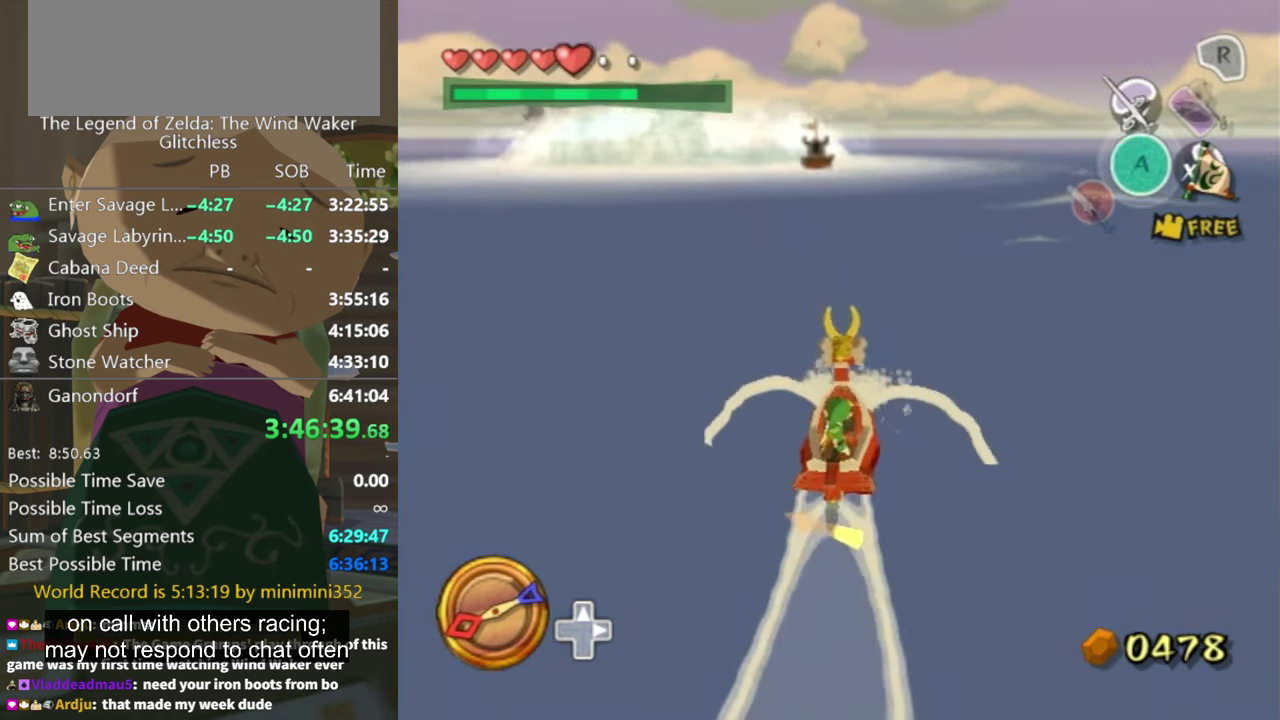
{"buttons": [], "left_stick": "center", "right_stick": "center", "events": [[33, "left_stick", "down"], [133, "left_stick", "center"]]}
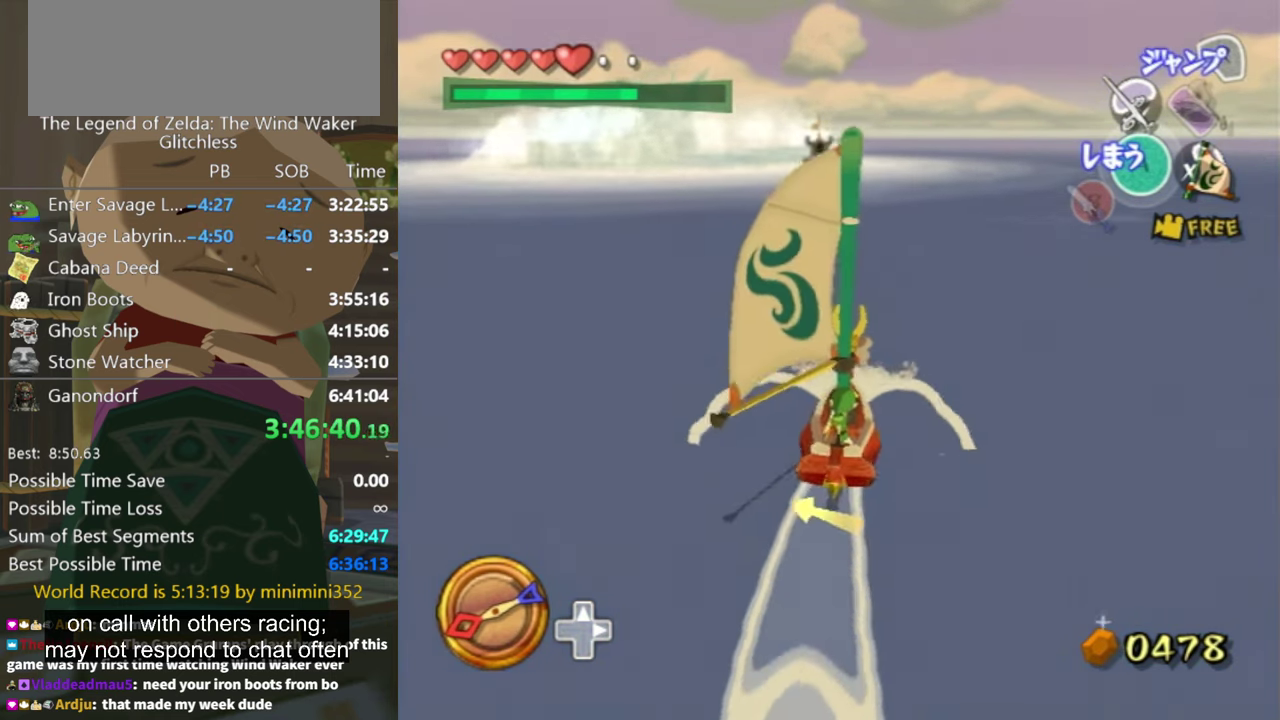
{"buttons": [], "left_stick": "center", "right_stick": "center", "events": [[333, "left_stick", "up-right"], [433, "A", "down"], [467, "left_stick", "center"], [500, "A", "up"]]}
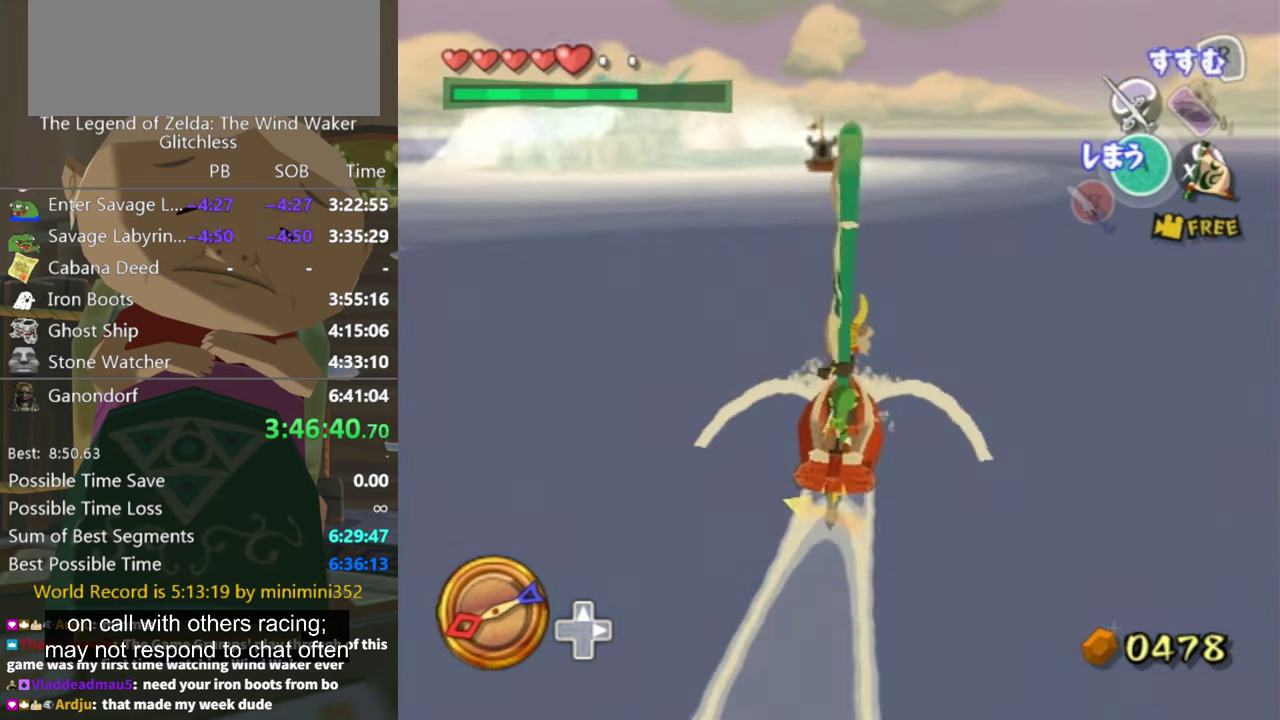
{"buttons": [], "left_stick": "center", "right_stick": "center"}
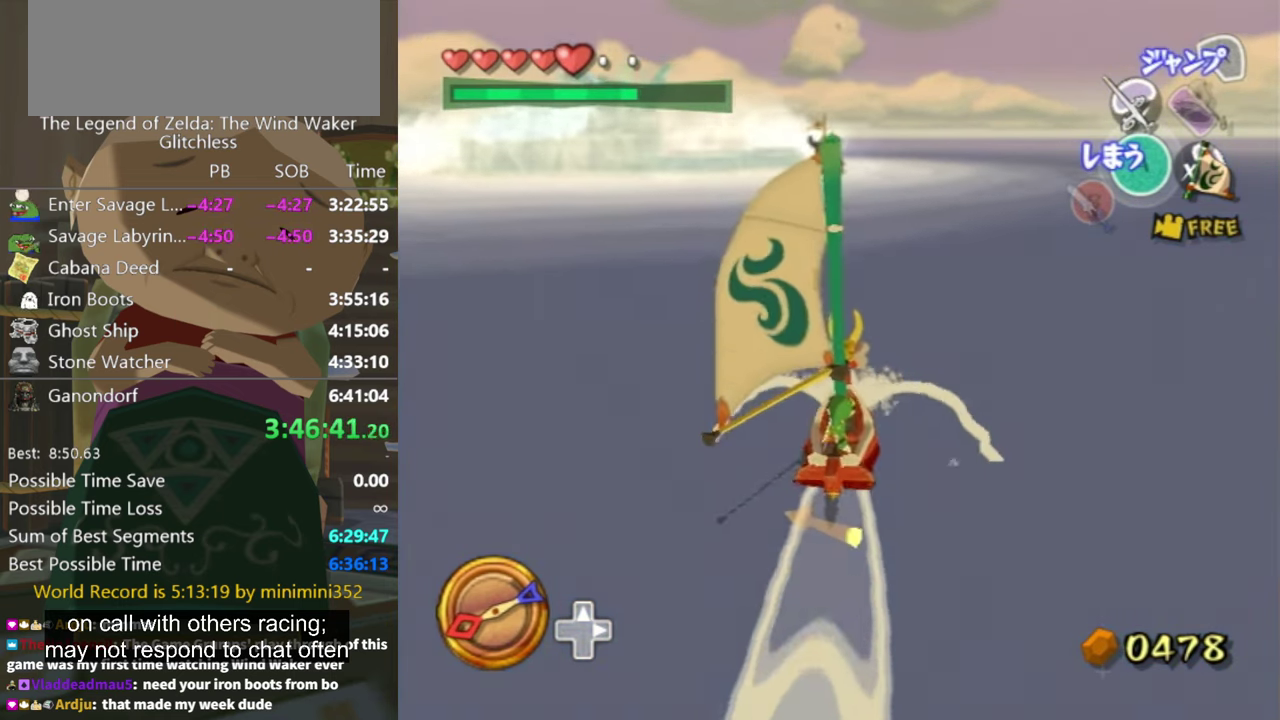
{"buttons": [], "left_stick": "center", "right_stick": "center"}
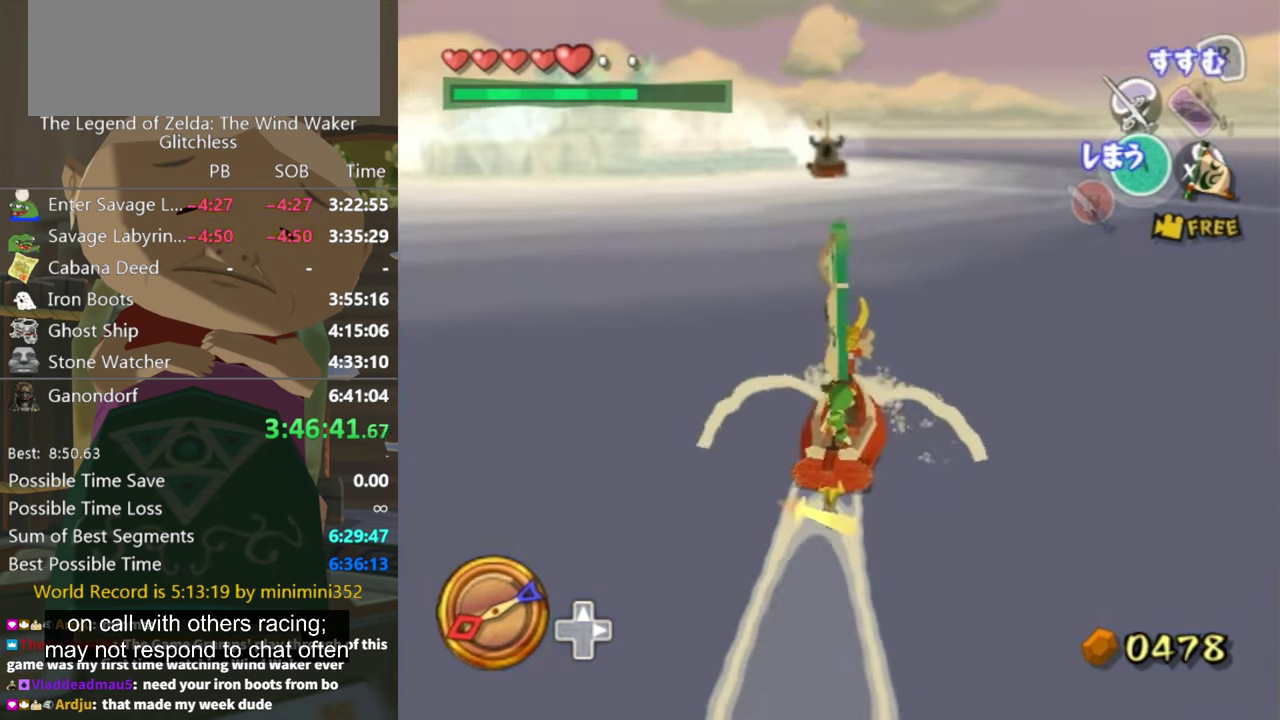
{"buttons": [], "left_stick": "center", "right_stick": "center", "events": [[133, "X", "down"], [200, "X", "up"], [333, "left_stick", "down"], [400, "left_stick", "center"]]}
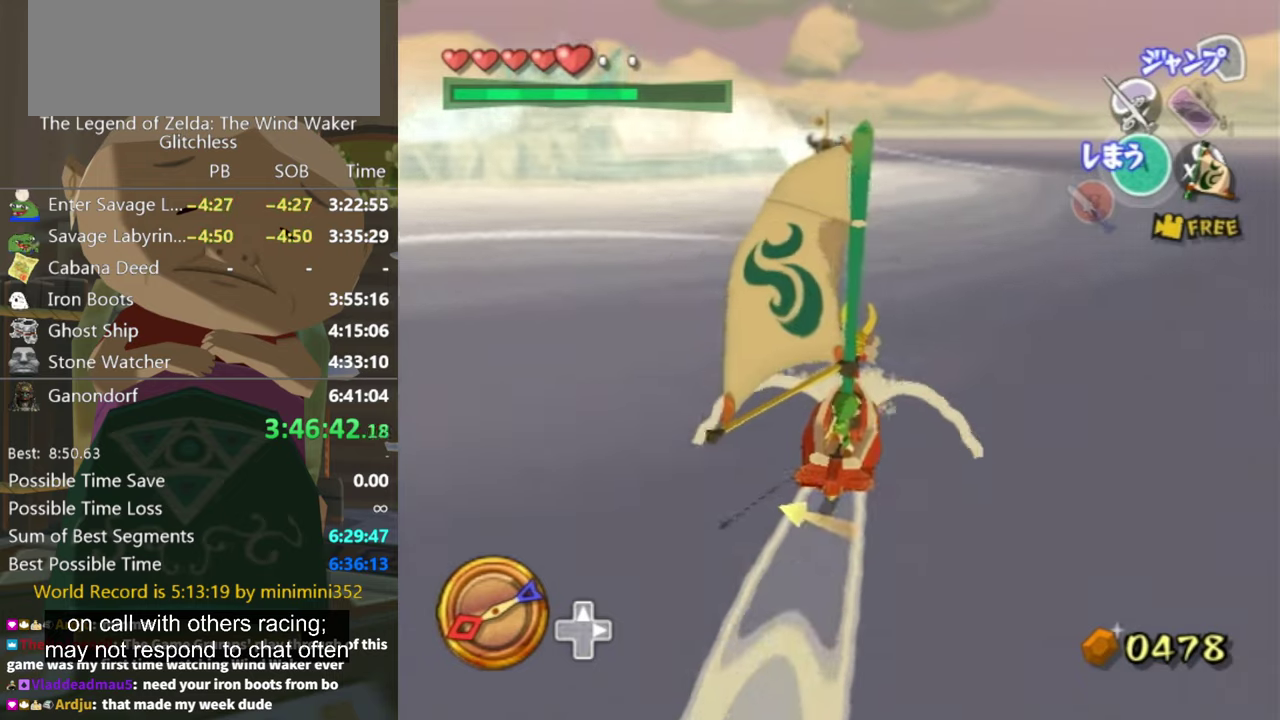
{"buttons": [], "left_stick": "left", "right_stick": "center", "events": [[66, "left_stick", "left"], [433, "A", "down"], [500, "A", "up"]]}
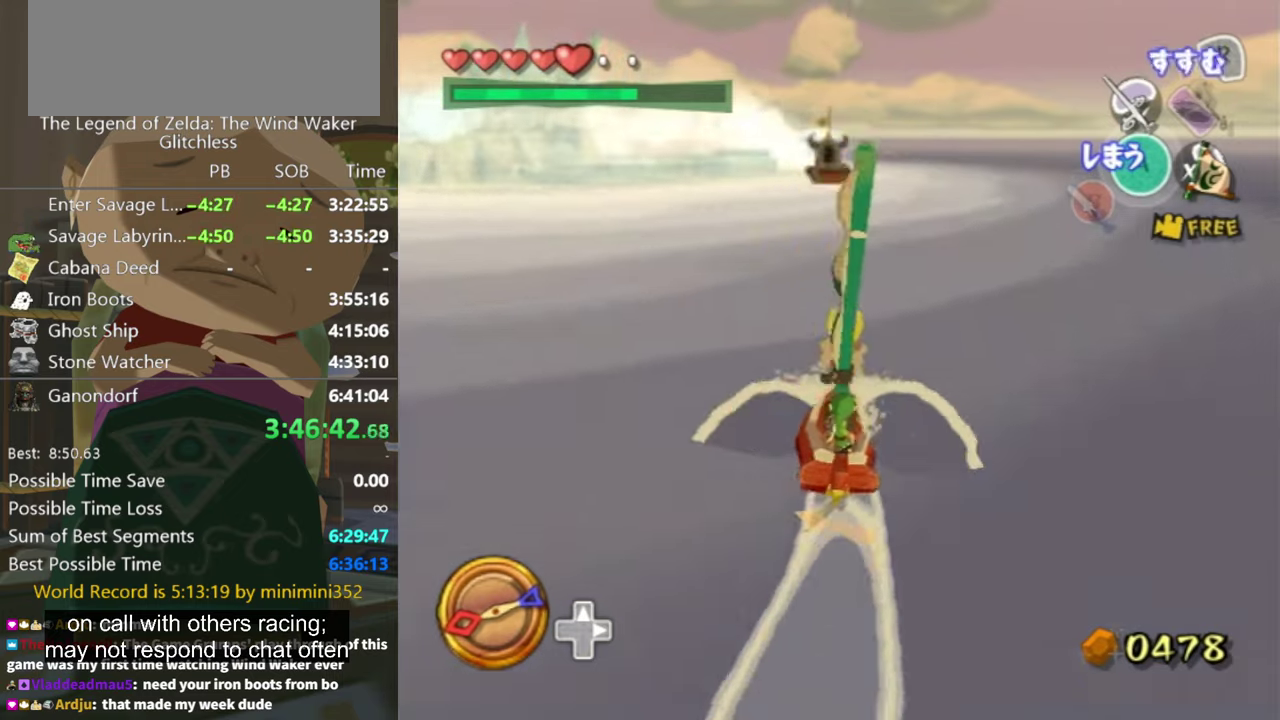
{"buttons": [], "left_stick": "up-left", "right_stick": "down-right", "events": [[66, "left_stick", "center"], [133, "X", "down"], [166, "left_stick", "left"], [233, "X", "up"], [466, "right_stick", "down-right"], [500, "left_stick", "up-left"]]}
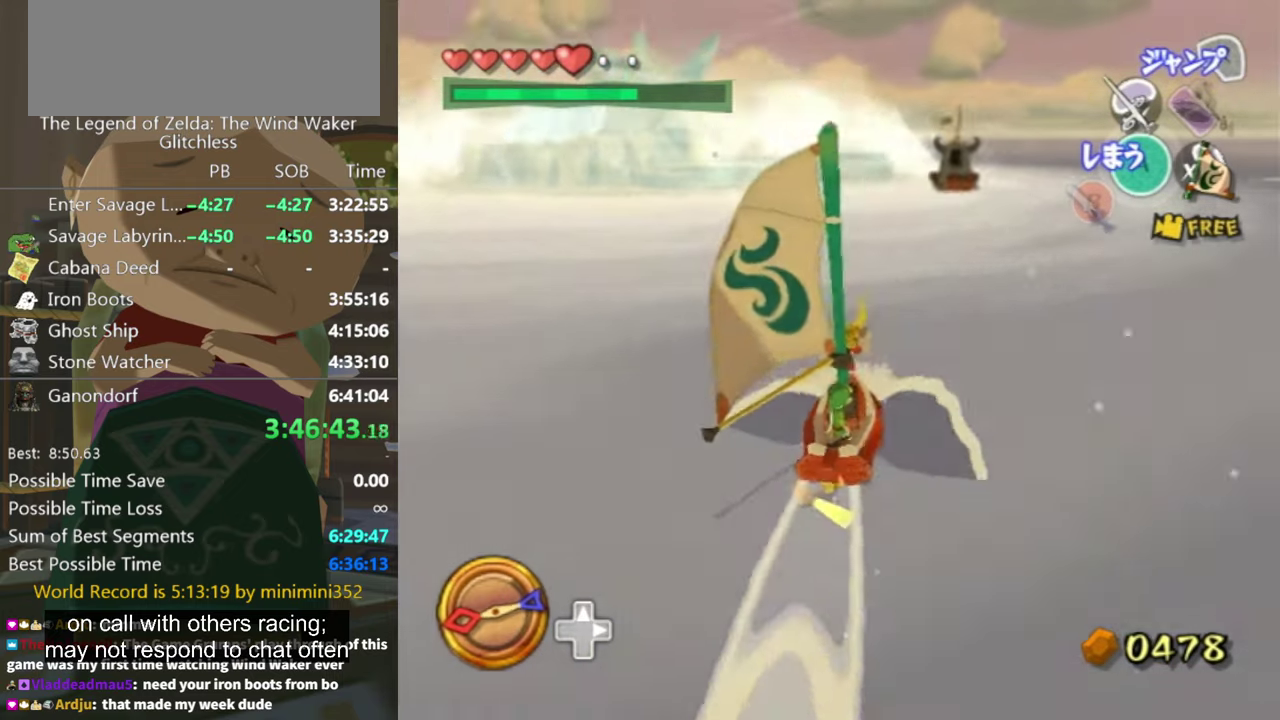
{"buttons": [], "left_stick": "left", "right_stick": "center", "events": [[100, "left_stick", "center"], [166, "left_stick", "down"], [166, "right_stick", "center"], [233, "left_stick", "up-left"], [300, "left_stick", "left"], [433, "A", "down"], [500, "A", "up"]]}
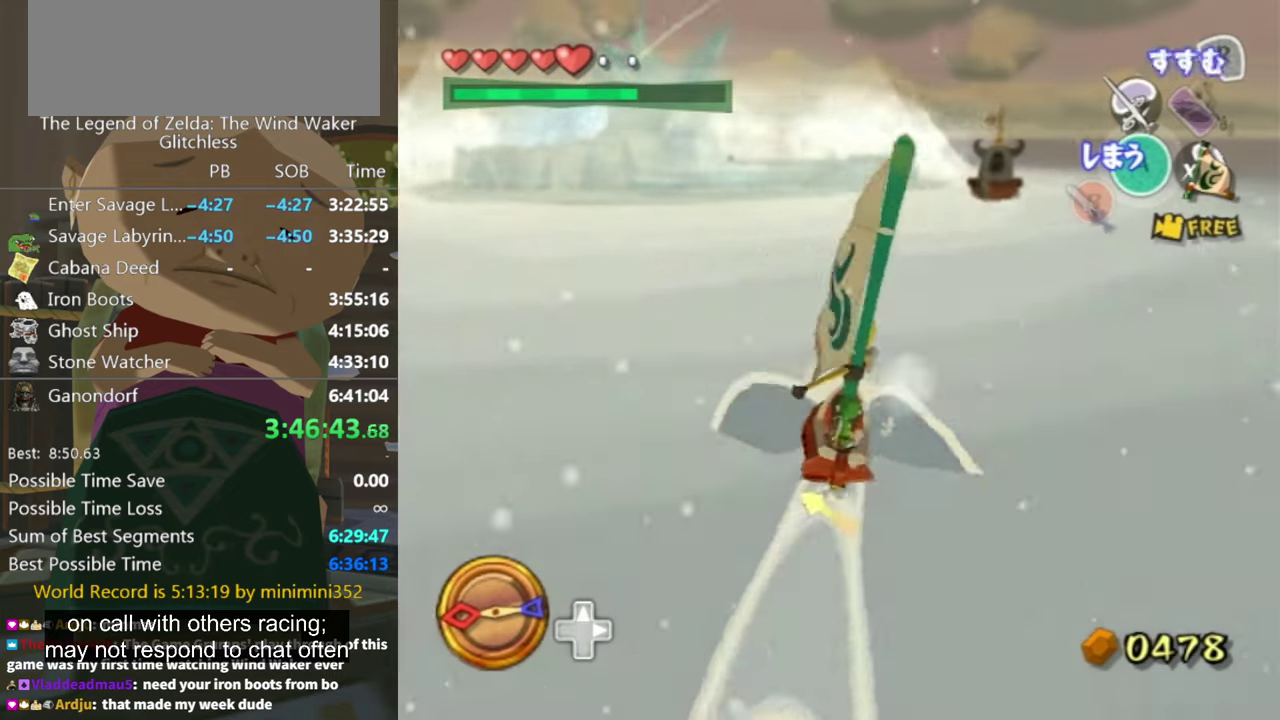
{"buttons": [], "left_stick": "up-left", "right_stick": "down-right", "events": [[100, "X", "down"], [166, "X", "up"], [366, "left_stick", "up-left"], [433, "right_stick", "down-right"]]}
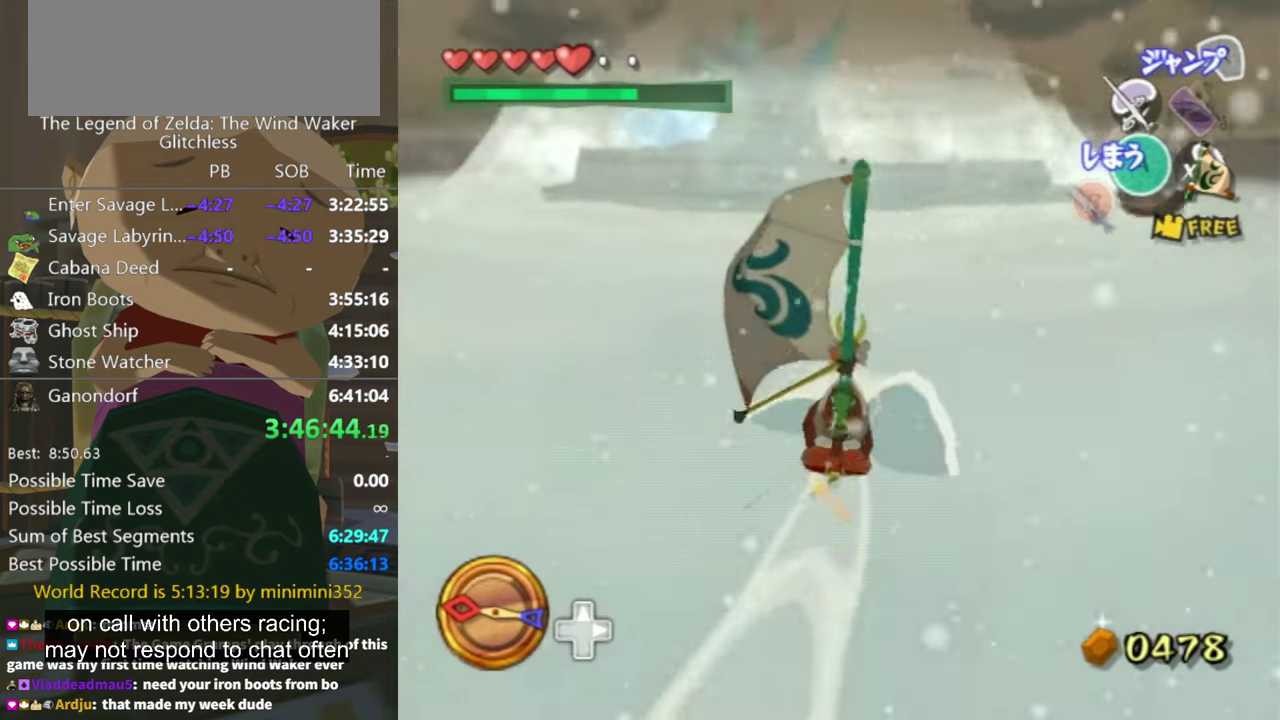
{"buttons": [], "left_stick": "up-left", "right_stick": "center", "events": [[133, "right_stick", "center"], [200, "left_stick", "down"], [266, "left_stick", "center"], [366, "left_stick", "up-left"]]}
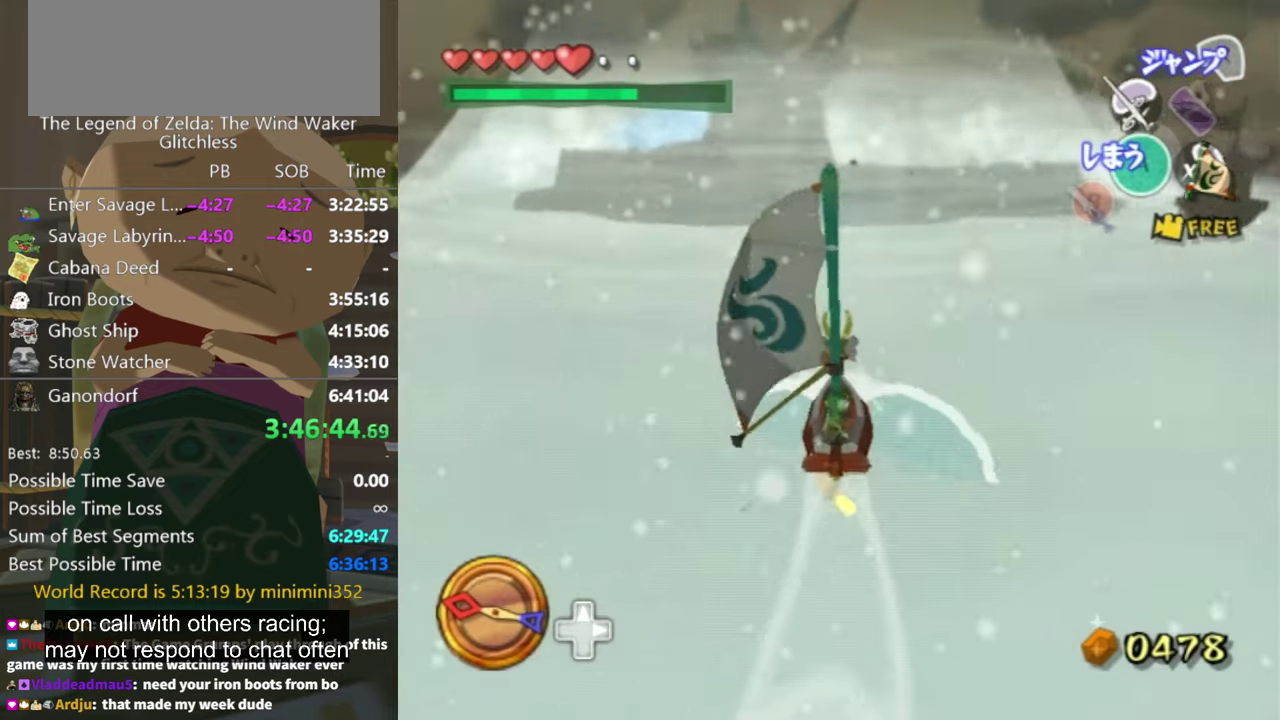
{"buttons": [], "left_stick": "right", "right_stick": "center", "events": [[166, "left_stick", "right"]]}
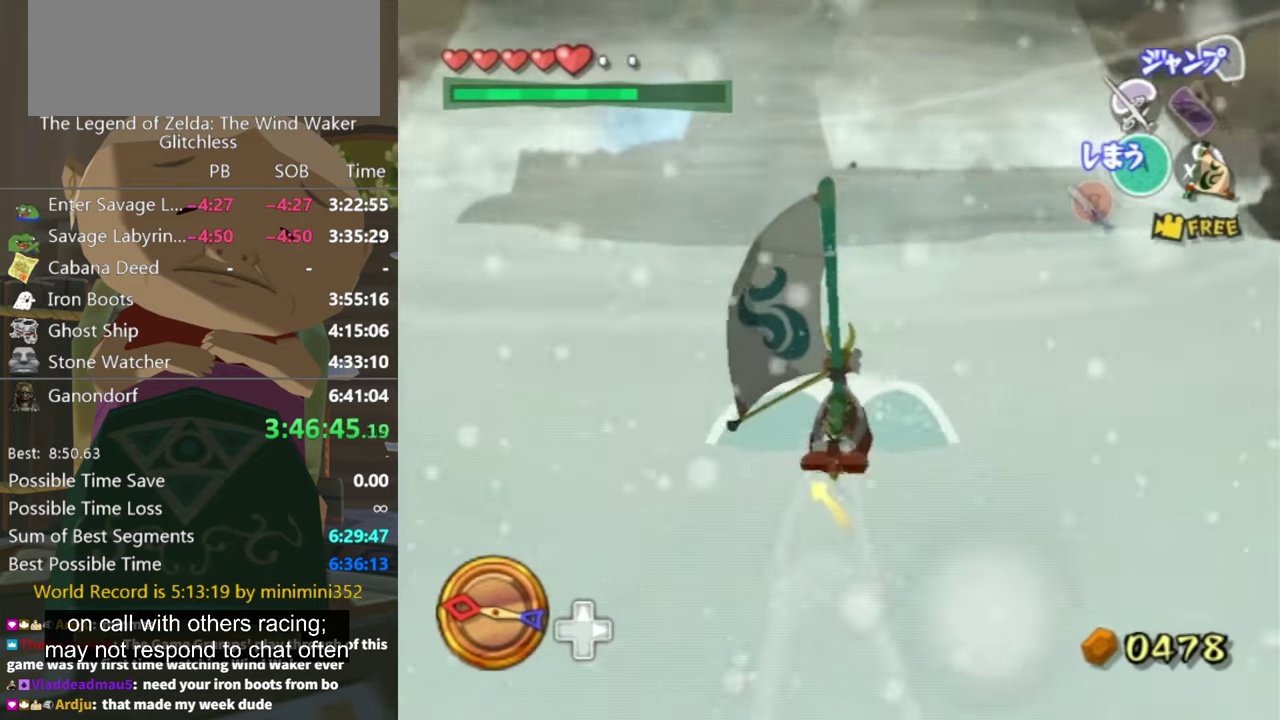
{"buttons": [], "left_stick": "center", "right_stick": "center", "events": [[66, "left_stick", "up-left"], [133, "left_stick", "left"], [266, "START", "down"], [400, "left_stick", "center"], [433, "START", "up"]]}
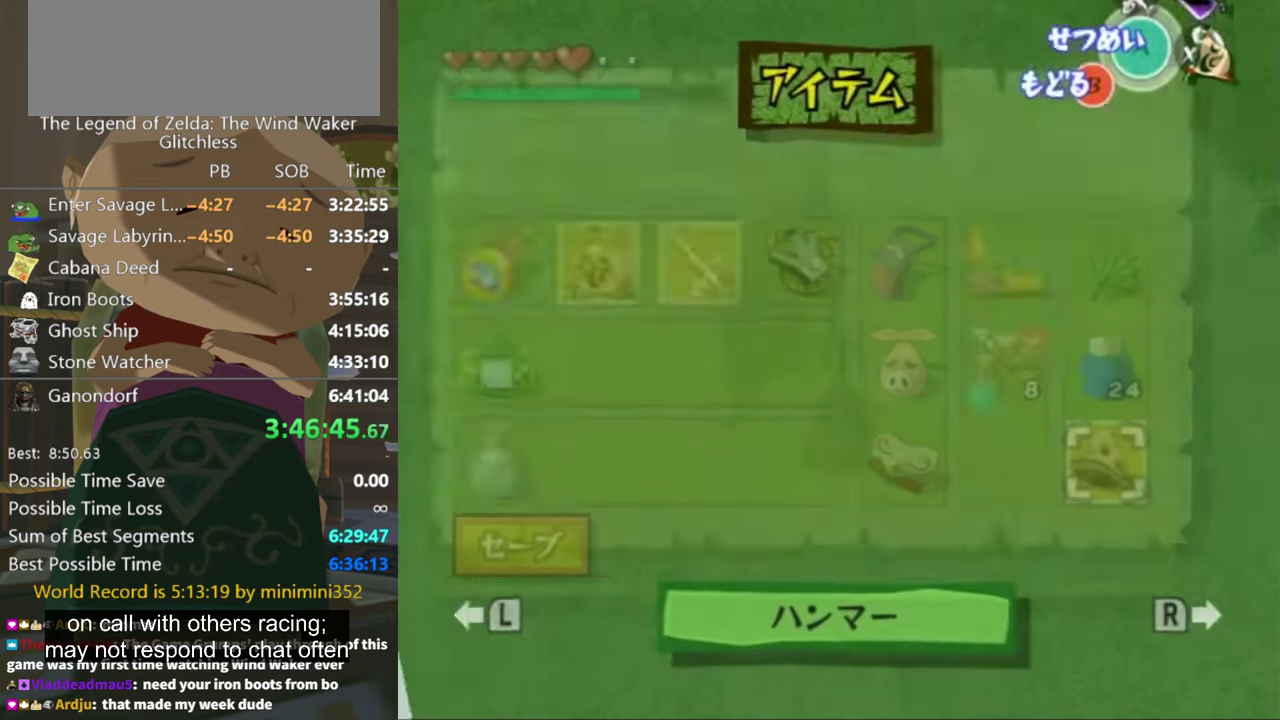
{"buttons": [], "left_stick": "center", "right_stick": "center", "events": []}